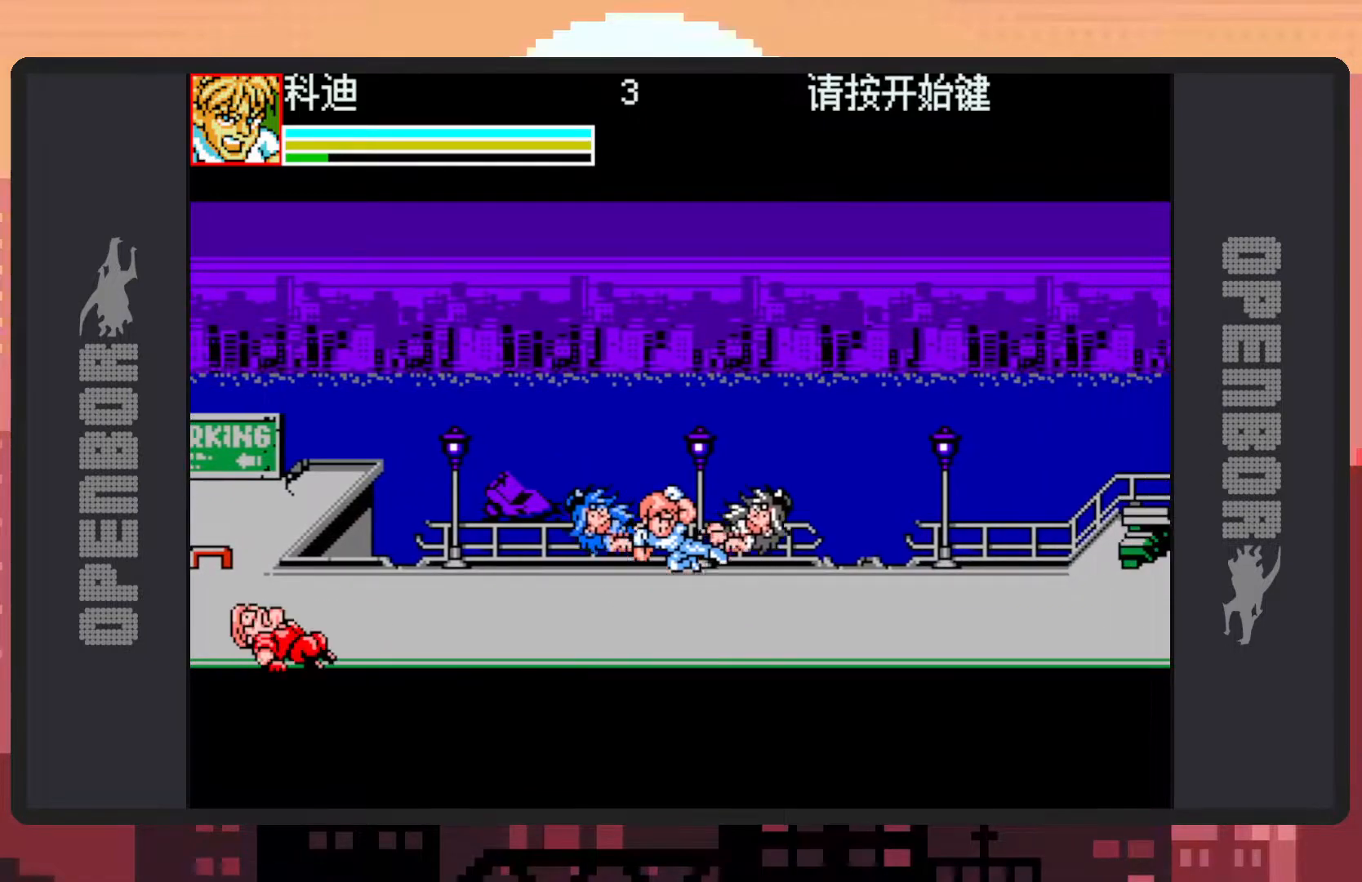
Gameplay with a controller (Nintendo layout); each line is a JSON object with the inputs held at the frame after it. "events" lists button and stick changes between this image and that frame as [ms after this image, input, new state], when the widget could be followed in between. Not read: L2 L3 R2 R3 left_stick right_stick.
{"buttons": ["DPAD_LEFT"], "events": [[34, "Y", "down"], [84, "Y", "up"], [117, "Y", "down"], [167, "Y", "up"], [217, "Y", "down"], [267, "Y", "up"], [367, "DPAD_LEFT", "down"]]}
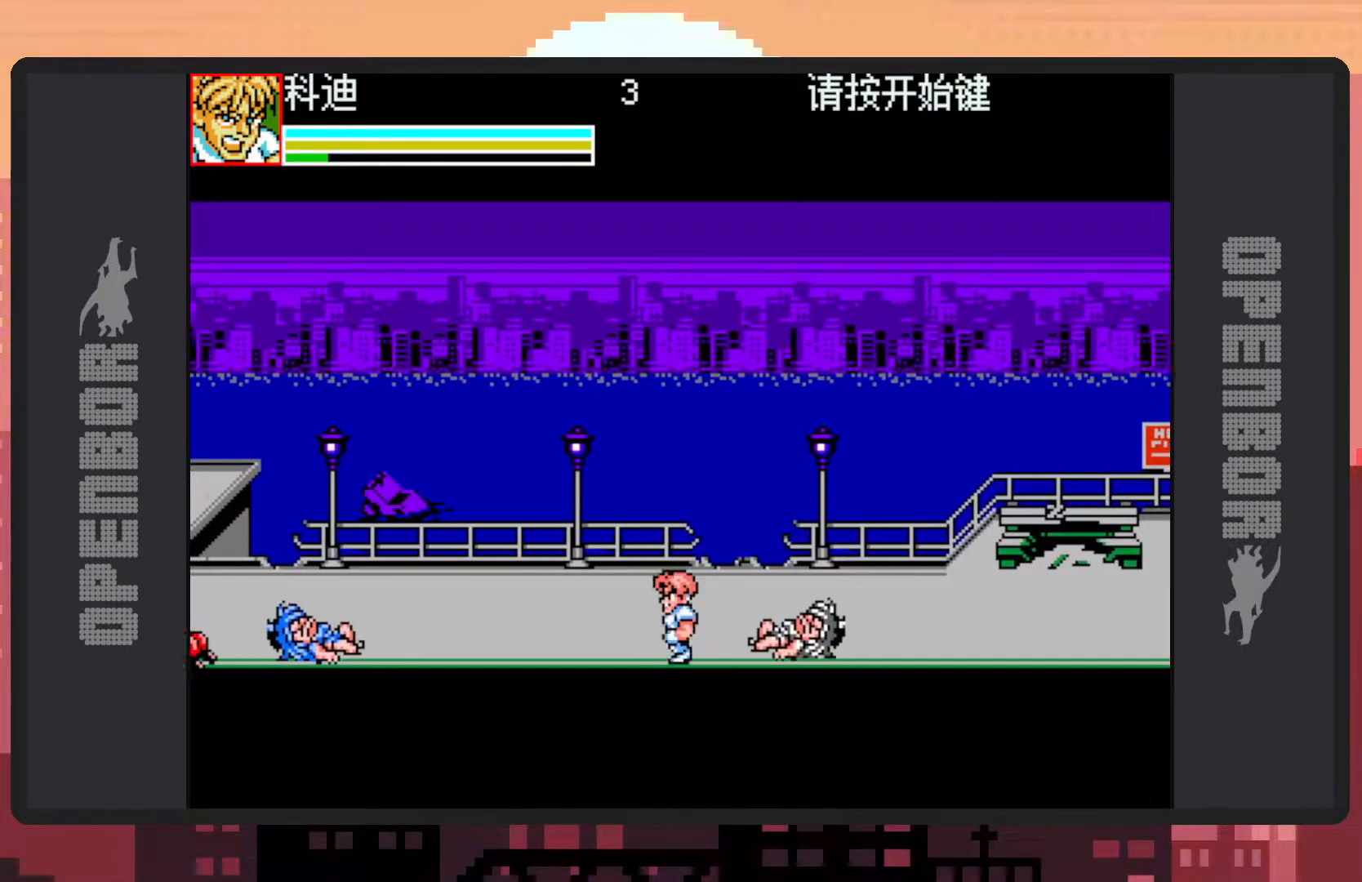
{"buttons": ["DPAD_LEFT"], "events": [[167, "B", "down"], [317, "B", "up"]]}
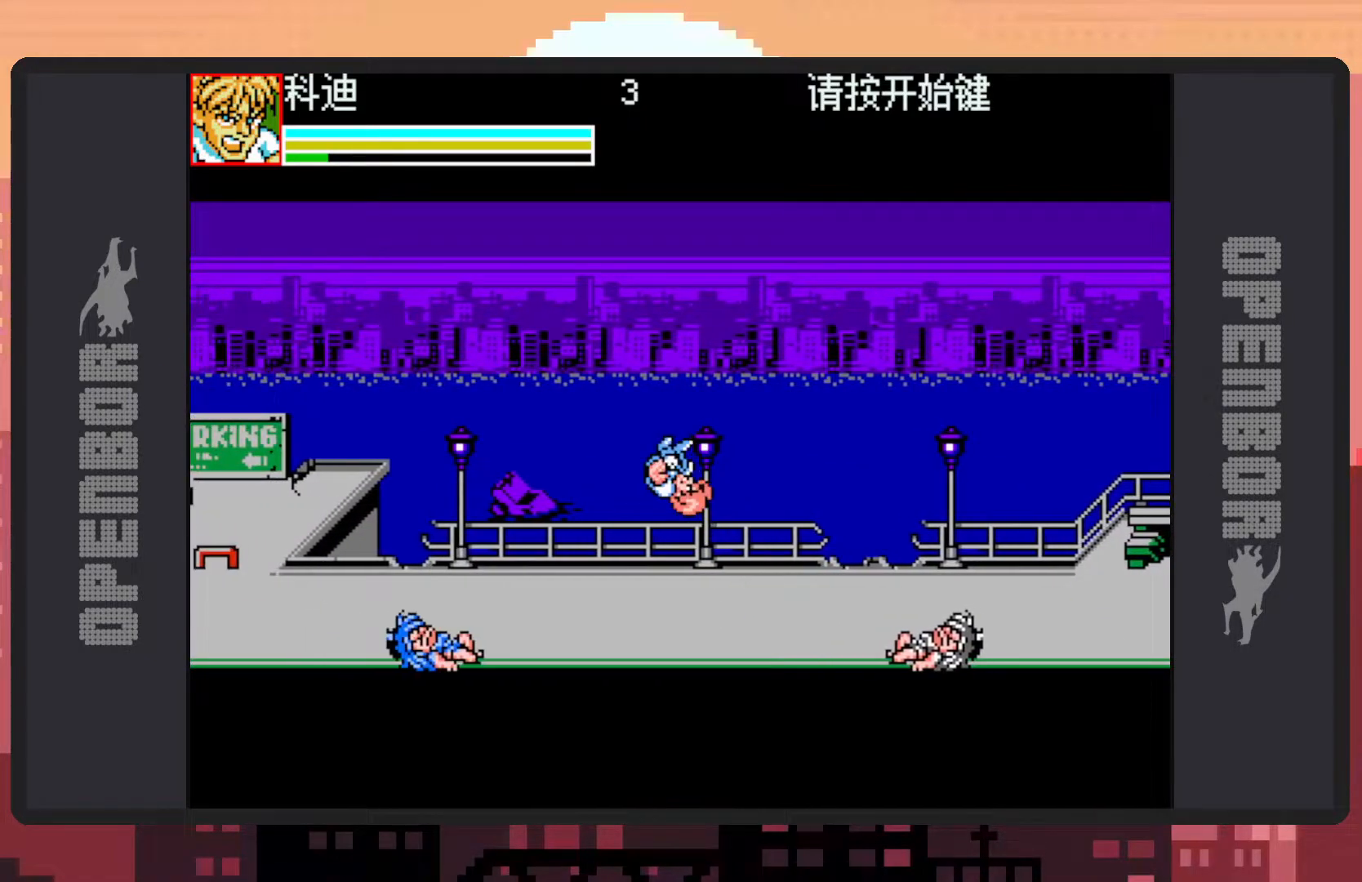
{"buttons": [], "events": [[50, "Y", "down"], [100, "Y", "up"], [134, "DPAD_LEFT", "up"], [134, "Y", "down"], [184, "Y", "up"], [217, "Y", "down"], [267, "Y", "up"], [317, "Y", "down"], [367, "Y", "up"], [401, "Y", "down"], [451, "Y", "up"]]}
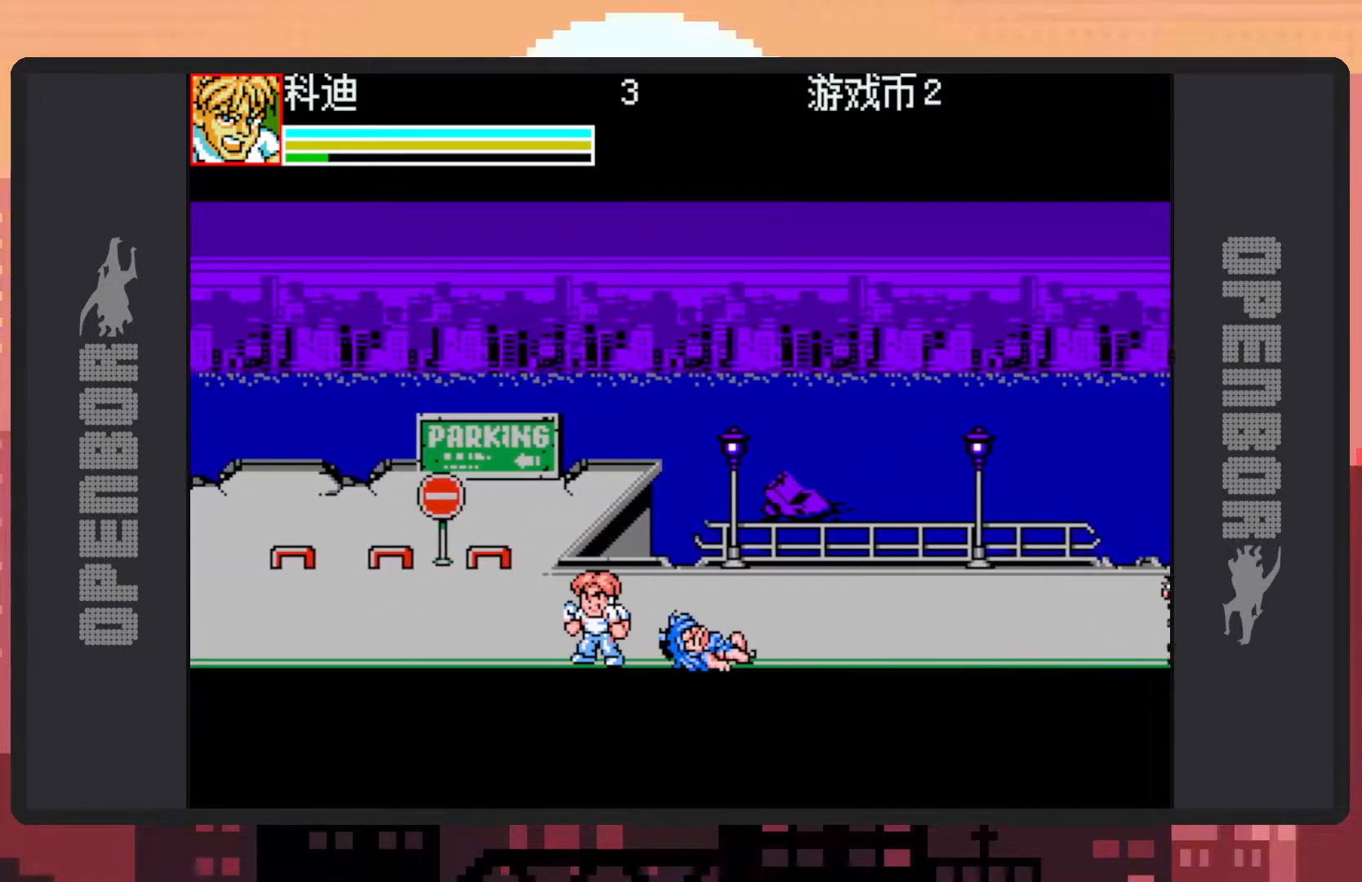
{"buttons": ["B", "DPAD_RIGHT"], "events": [[17, "Y", "down"], [50, "Y", "up"], [100, "Y", "down"], [134, "Y", "up"], [217, "DPAD_RIGHT", "down"], [384, "B", "down"]]}
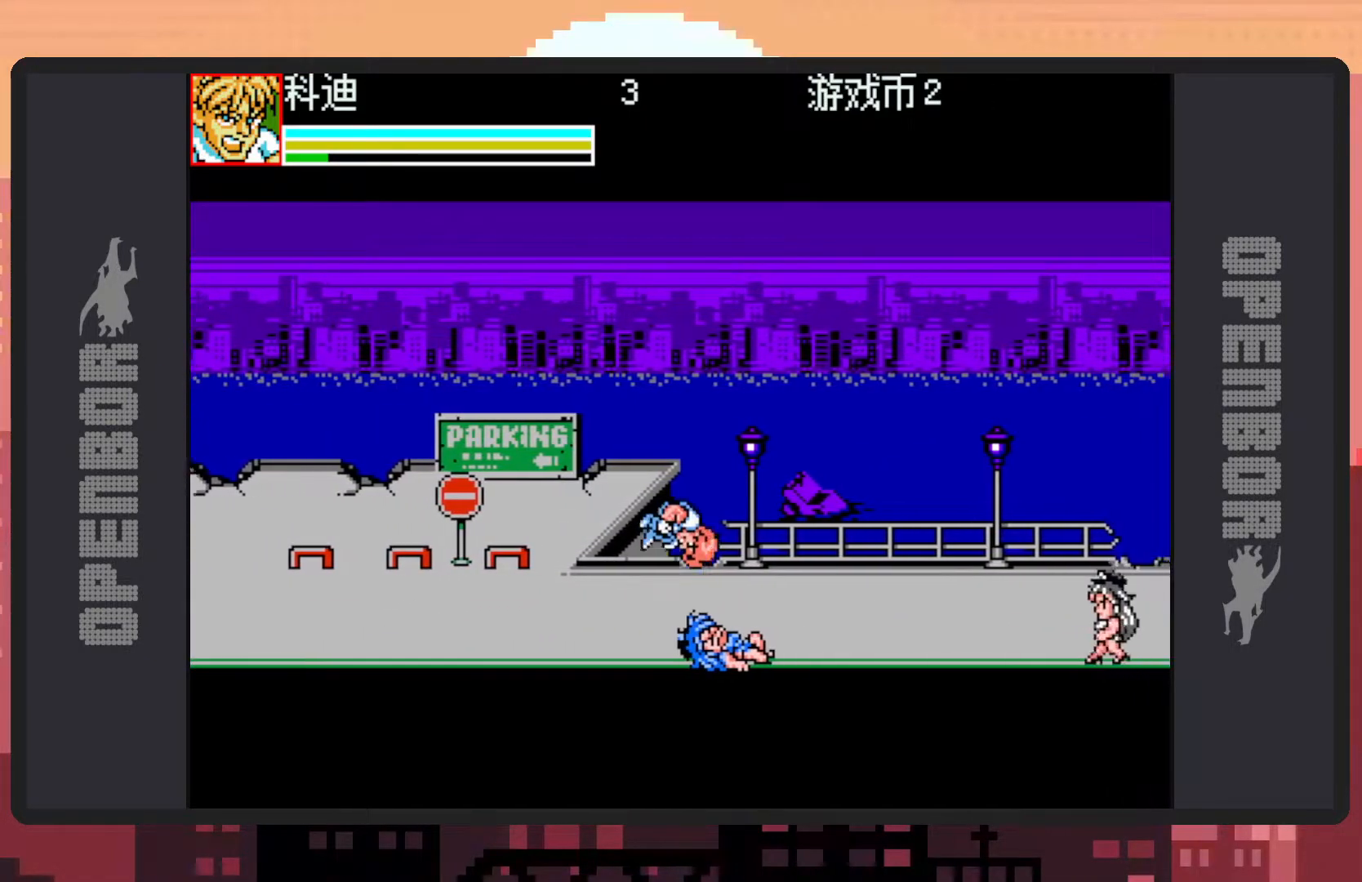
{"buttons": ["Y"], "events": [[50, "B", "up"], [217, "Y", "down"], [250, "Y", "up"], [300, "DPAD_RIGHT", "up"], [300, "Y", "down"], [350, "Y", "up"], [383, "Y", "down"], [433, "Y", "up"], [483, "Y", "down"]]}
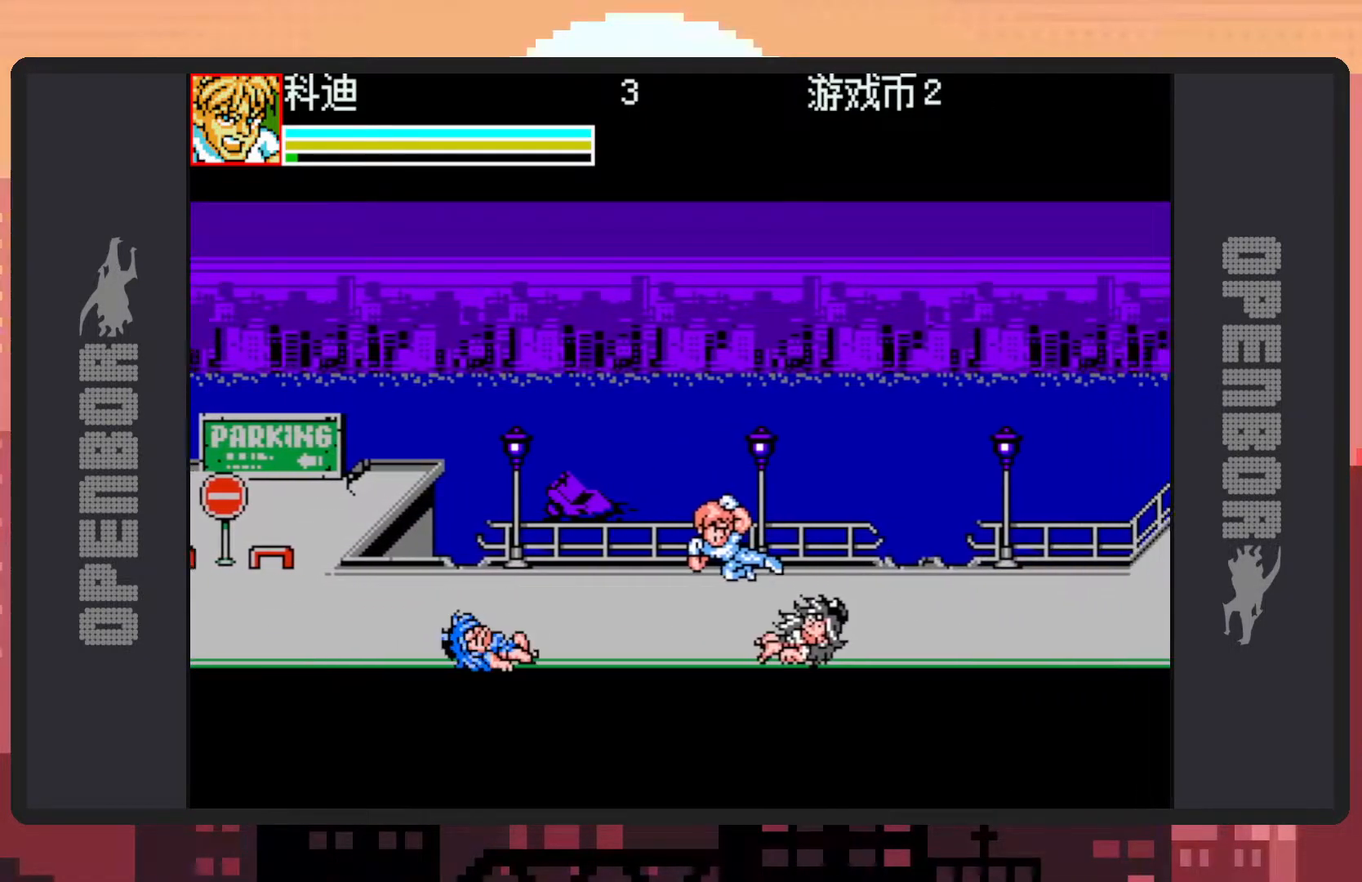
{"buttons": [], "events": [[34, "Y", "up"], [84, "Y", "down"], [117, "Y", "up"], [167, "Y", "down"], [200, "Y", "up"], [250, "Y", "down"], [284, "Y", "up"], [334, "Y", "down"], [384, "Y", "up"], [434, "Y", "down"], [467, "Y", "up"]]}
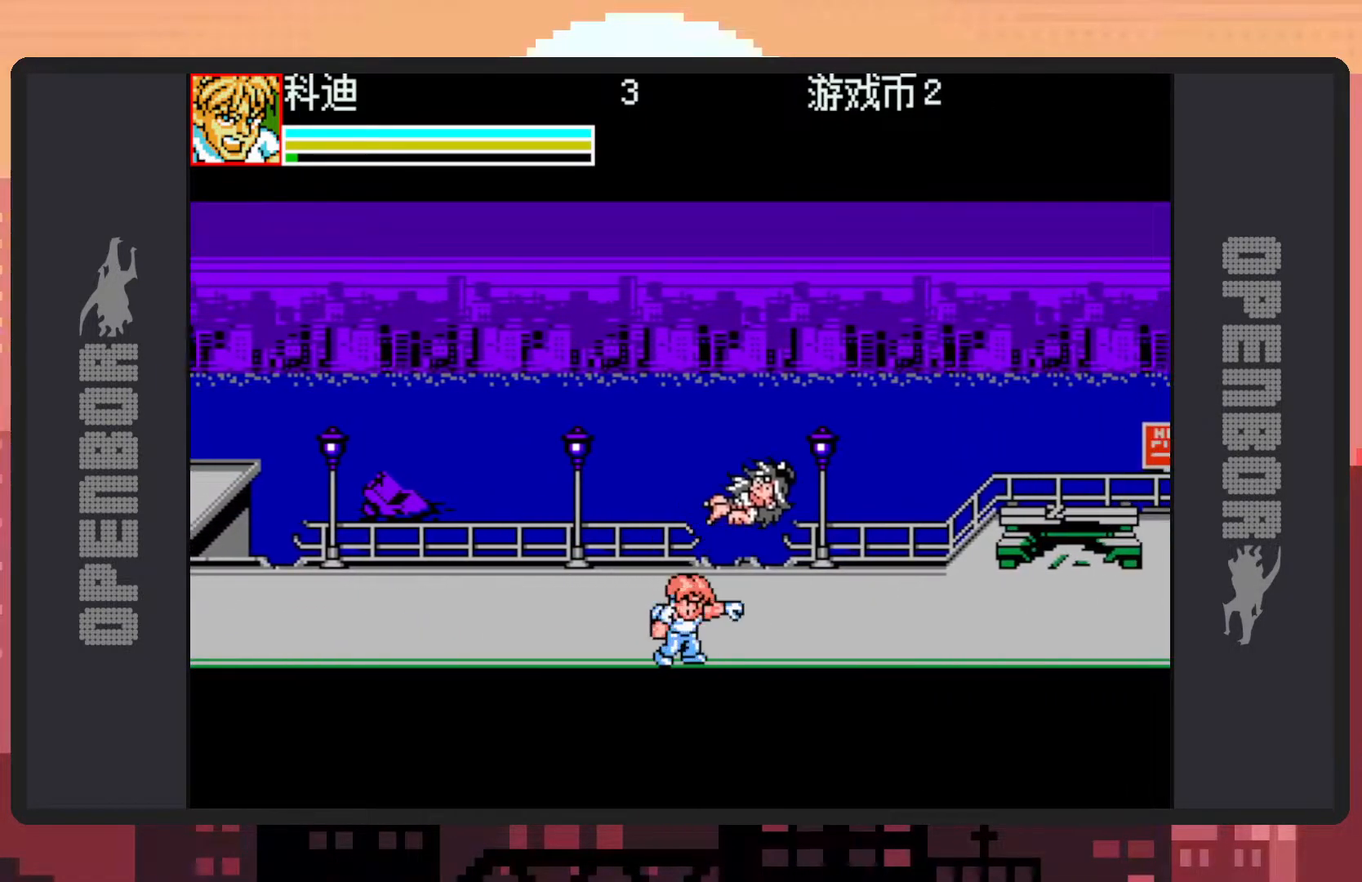
{"buttons": ["DPAD_LEFT"], "events": [[16, "Y", "down"], [50, "Y", "up"], [133, "DPAD_LEFT", "down"]]}
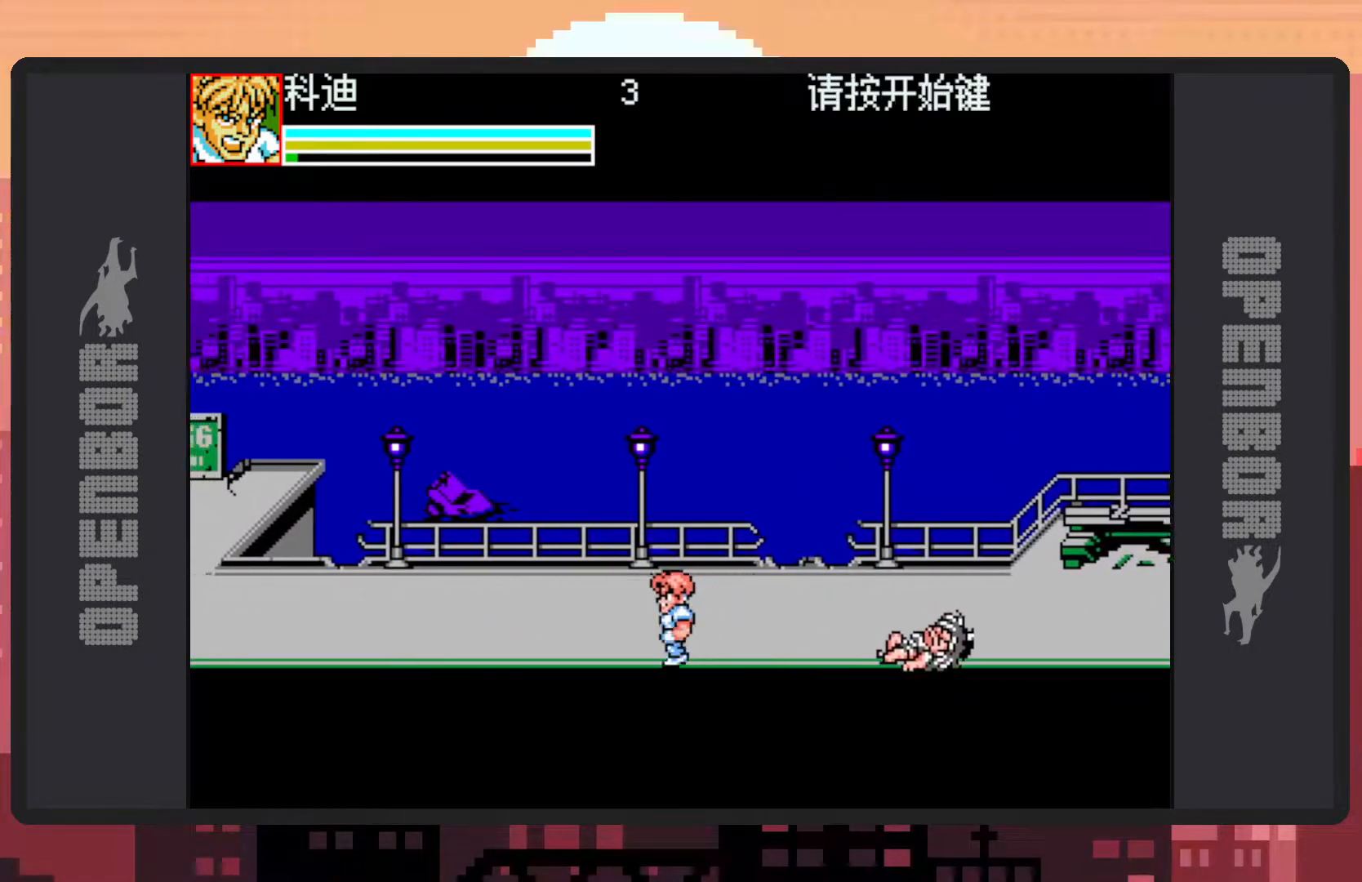
{"buttons": ["Y"], "events": [[17, "DPAD_LEFT", "up"], [100, "DPAD_RIGHT", "down"], [284, "B", "down"], [417, "B", "up"], [451, "DPAD_RIGHT", "up"], [501, "Y", "down"]]}
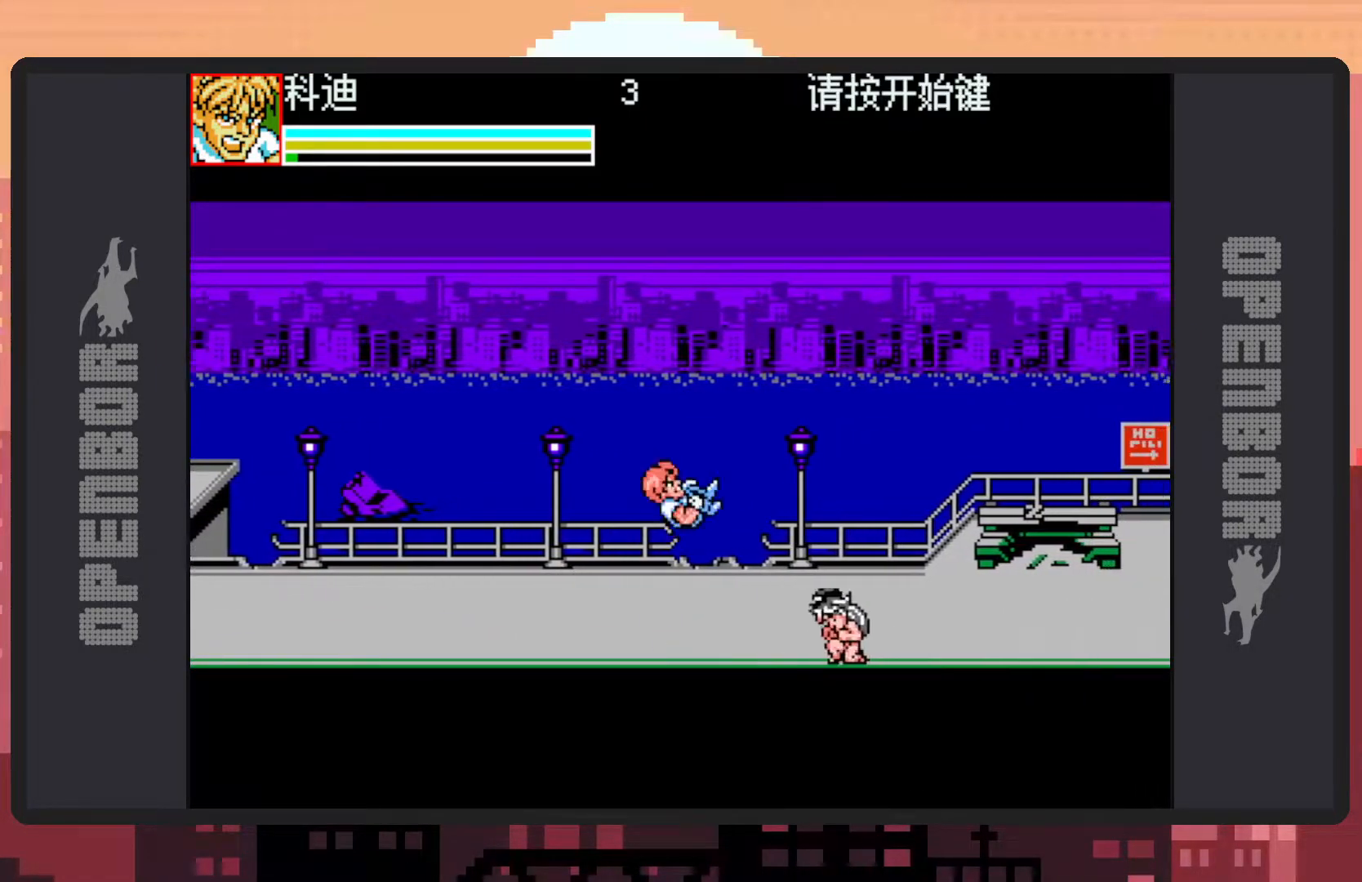
{"buttons": ["DPAD_LEFT"], "events": [[50, "Y", "up"], [83, "Y", "down"], [133, "Y", "up"], [183, "Y", "down"], [217, "Y", "up"], [283, "Y", "down"], [317, "Y", "up"], [350, "Y", "down"], [367, "DPAD_LEFT", "down"], [400, "Y", "up"]]}
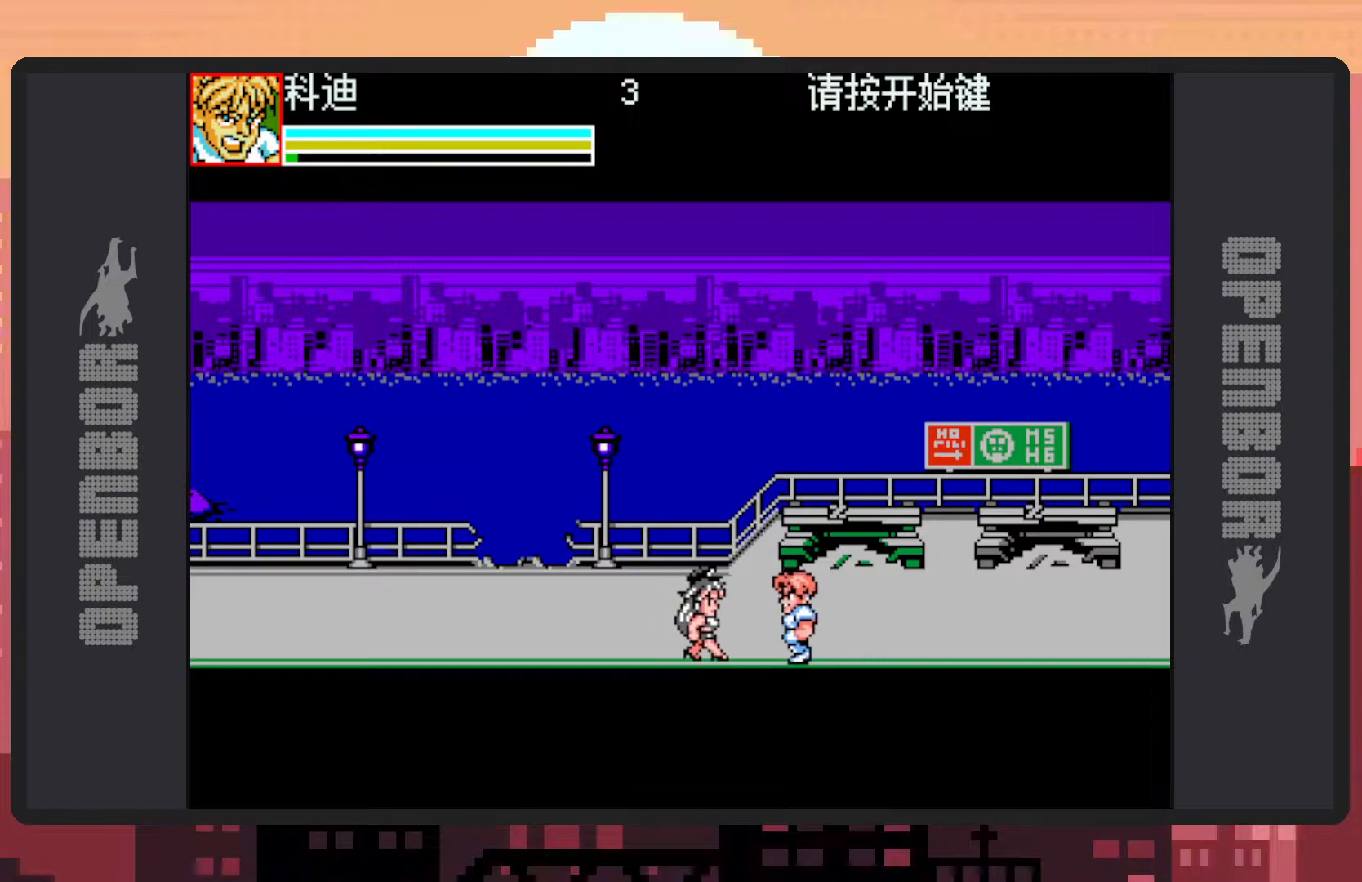
{"buttons": ["Y"], "events": [[117, "Y", "down"], [167, "Y", "up"], [217, "Y", "down"], [250, "DPAD_LEFT", "up"], [250, "Y", "up"], [300, "Y", "down"], [351, "Y", "up"], [384, "Y", "down"], [434, "Y", "up"], [484, "Y", "down"]]}
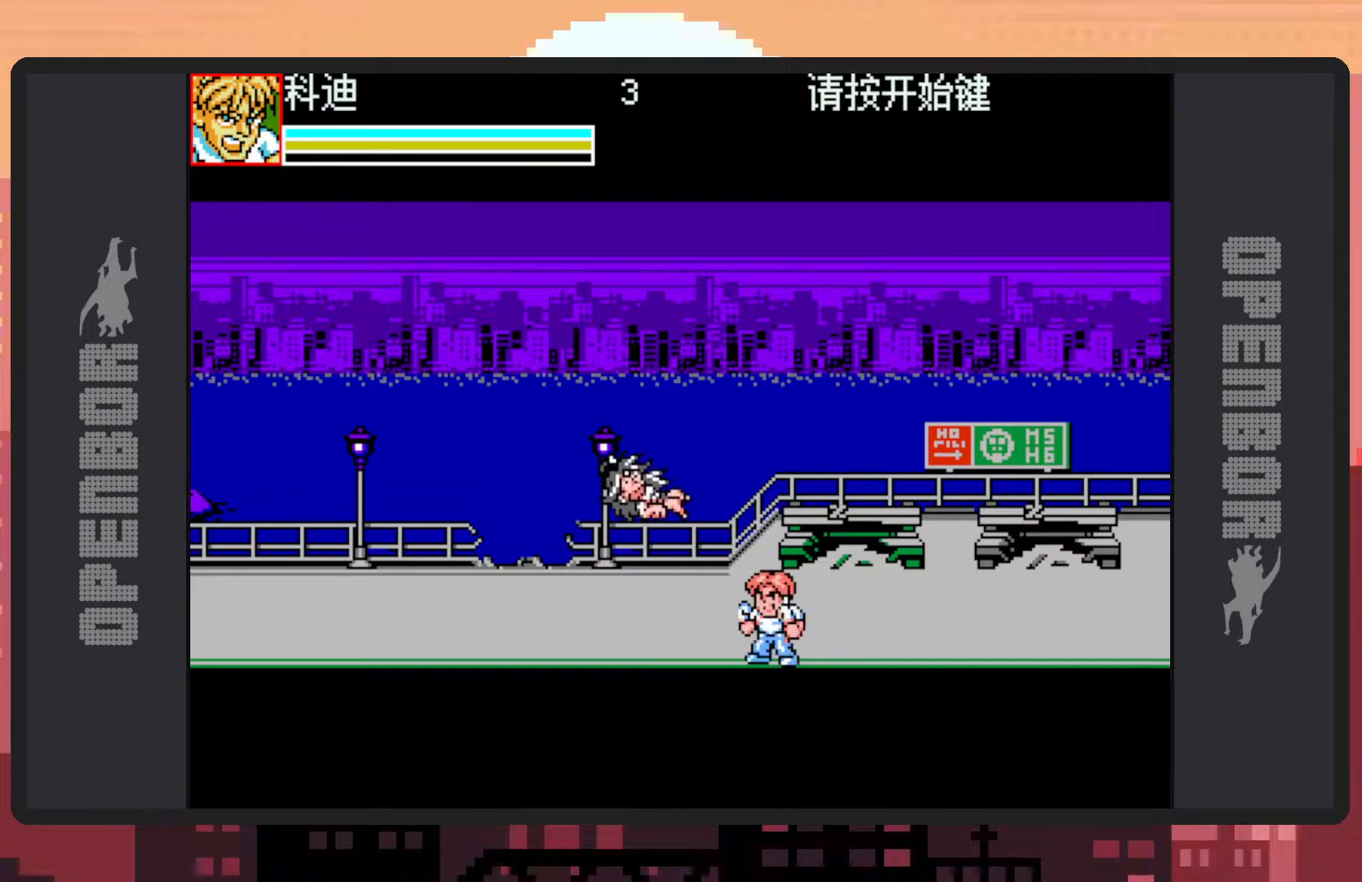
{"buttons": ["DPAD_LEFT"], "events": [[16, "Y", "up"], [83, "Y", "down"], [150, "Y", "up"], [383, "DPAD_LEFT", "down"]]}
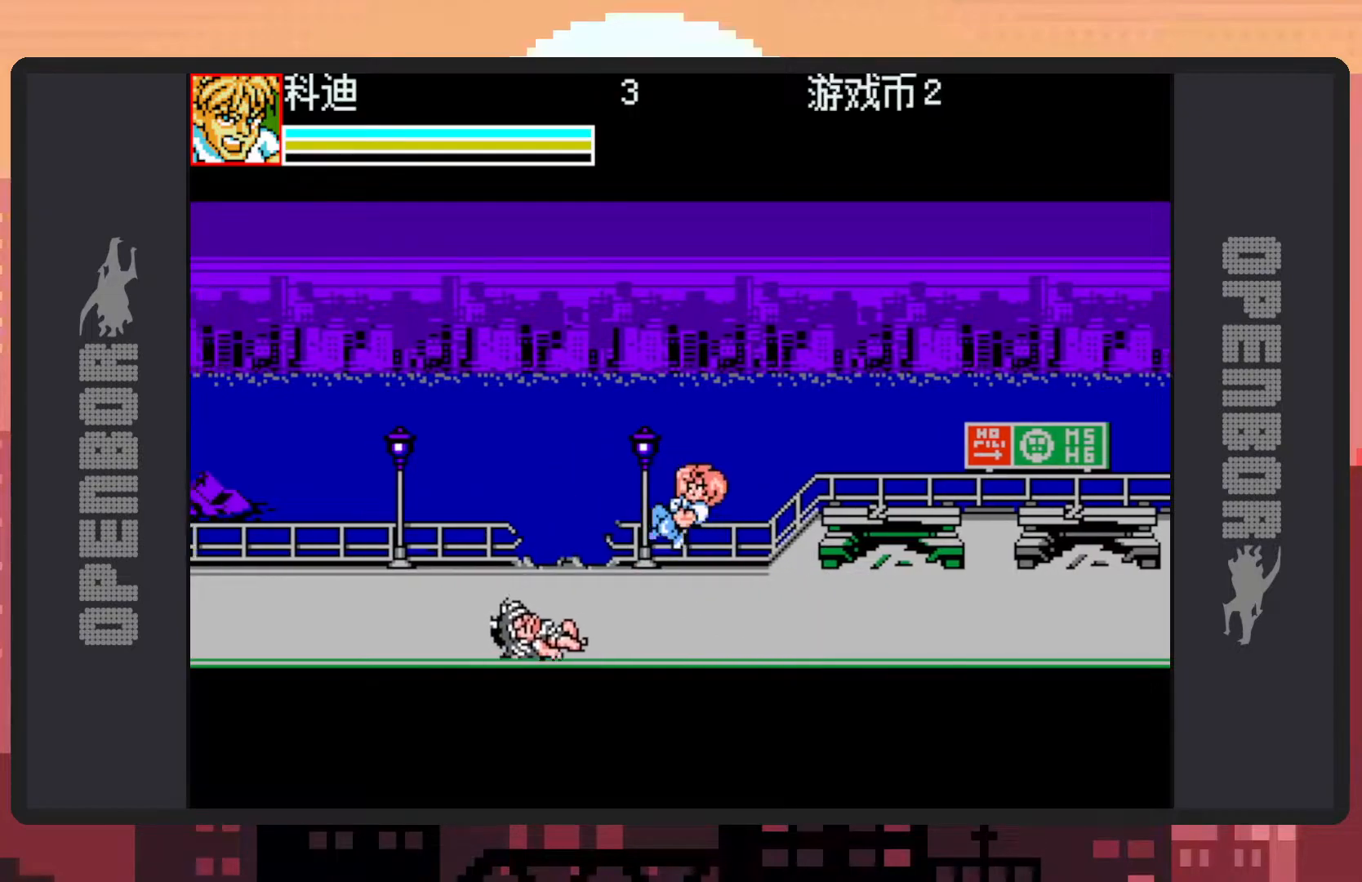
{"buttons": ["DPAD_RIGHT"], "events": [[34, "DPAD_LEFT", "up"], [284, "DPAD_RIGHT", "down"]]}
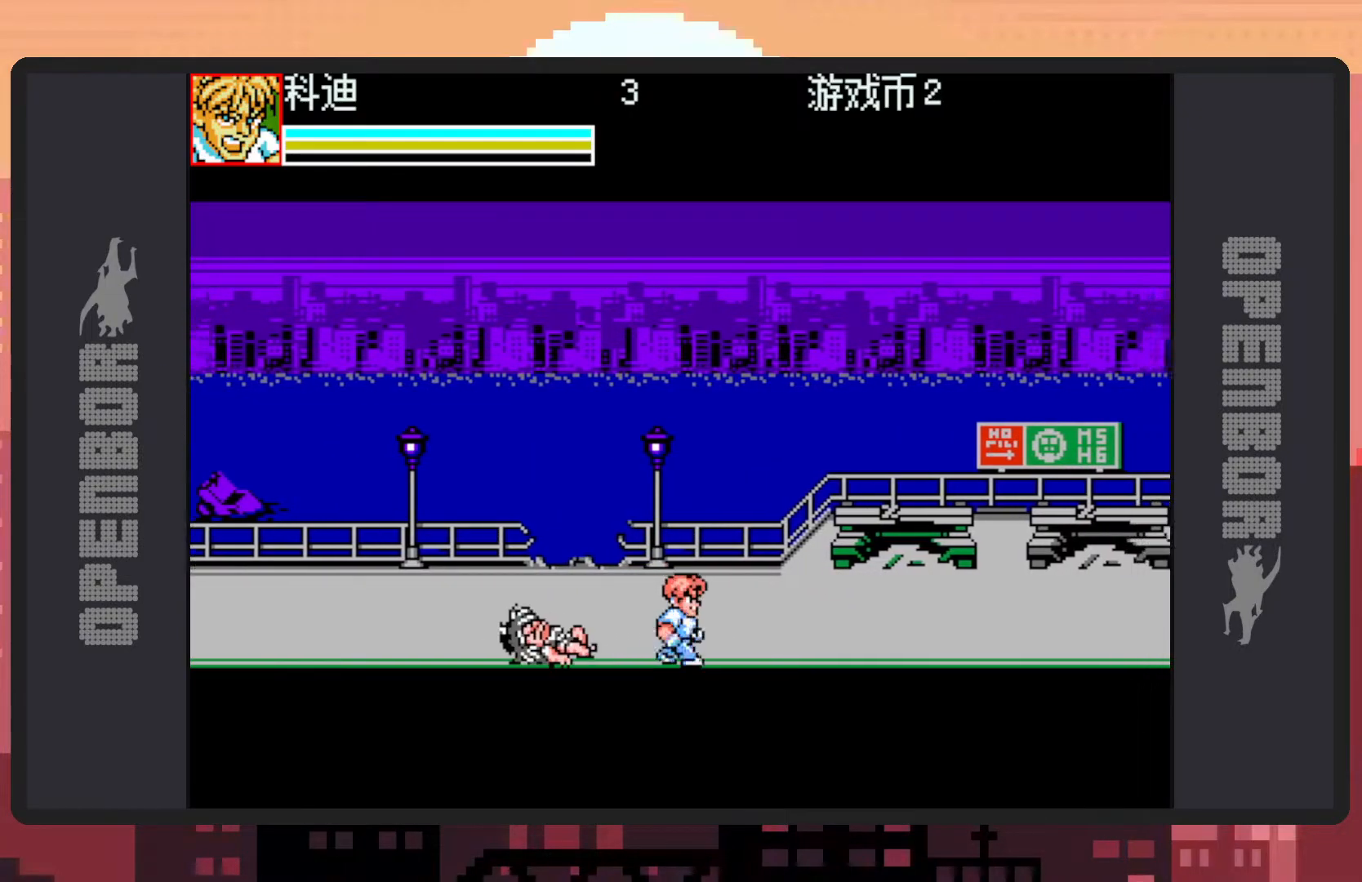
{"buttons": ["DPAD_RIGHT"], "events": [[100, "DPAD_UP", "down"], [133, "DPAD_RIGHT", "up"], [317, "DPAD_RIGHT", "down"], [467, "DPAD_UP", "up"]]}
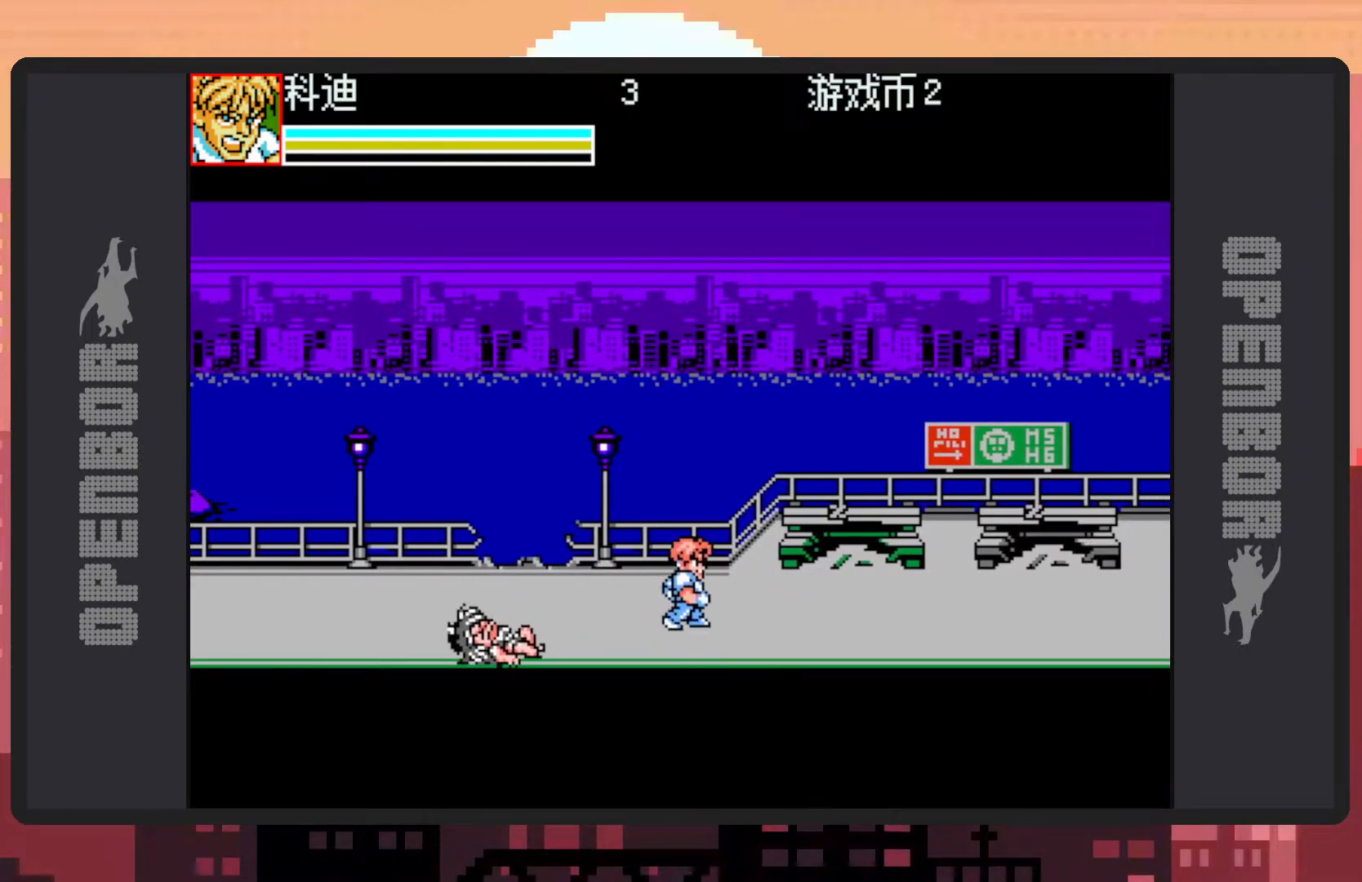
{"buttons": [], "events": [[351, "DPAD_RIGHT", "up"]]}
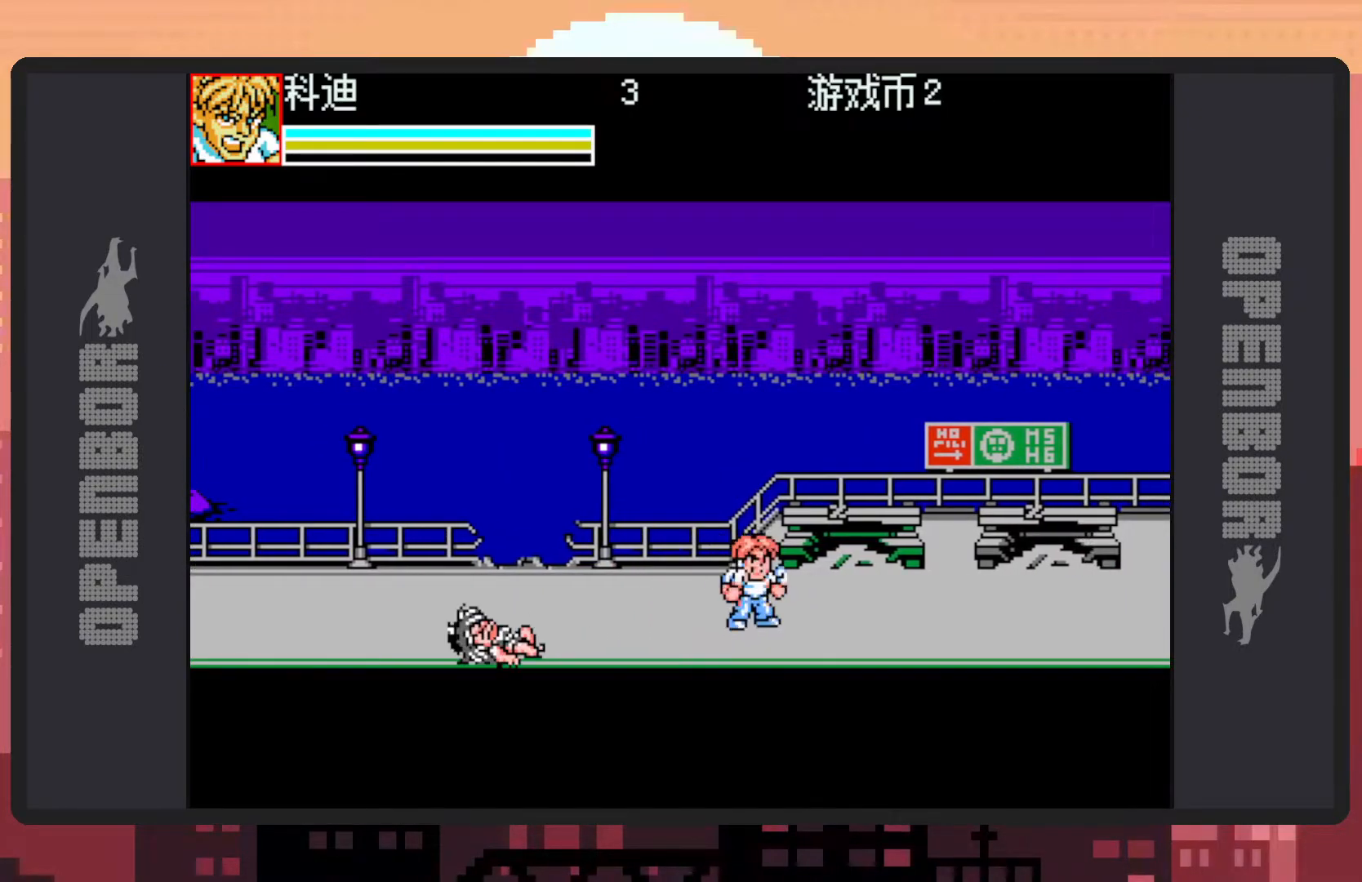
{"buttons": ["DPAD_RIGHT"], "events": [[116, "DPAD_RIGHT", "down"], [267, "DPAD_RIGHT", "up"], [400, "DPAD_RIGHT", "down"]]}
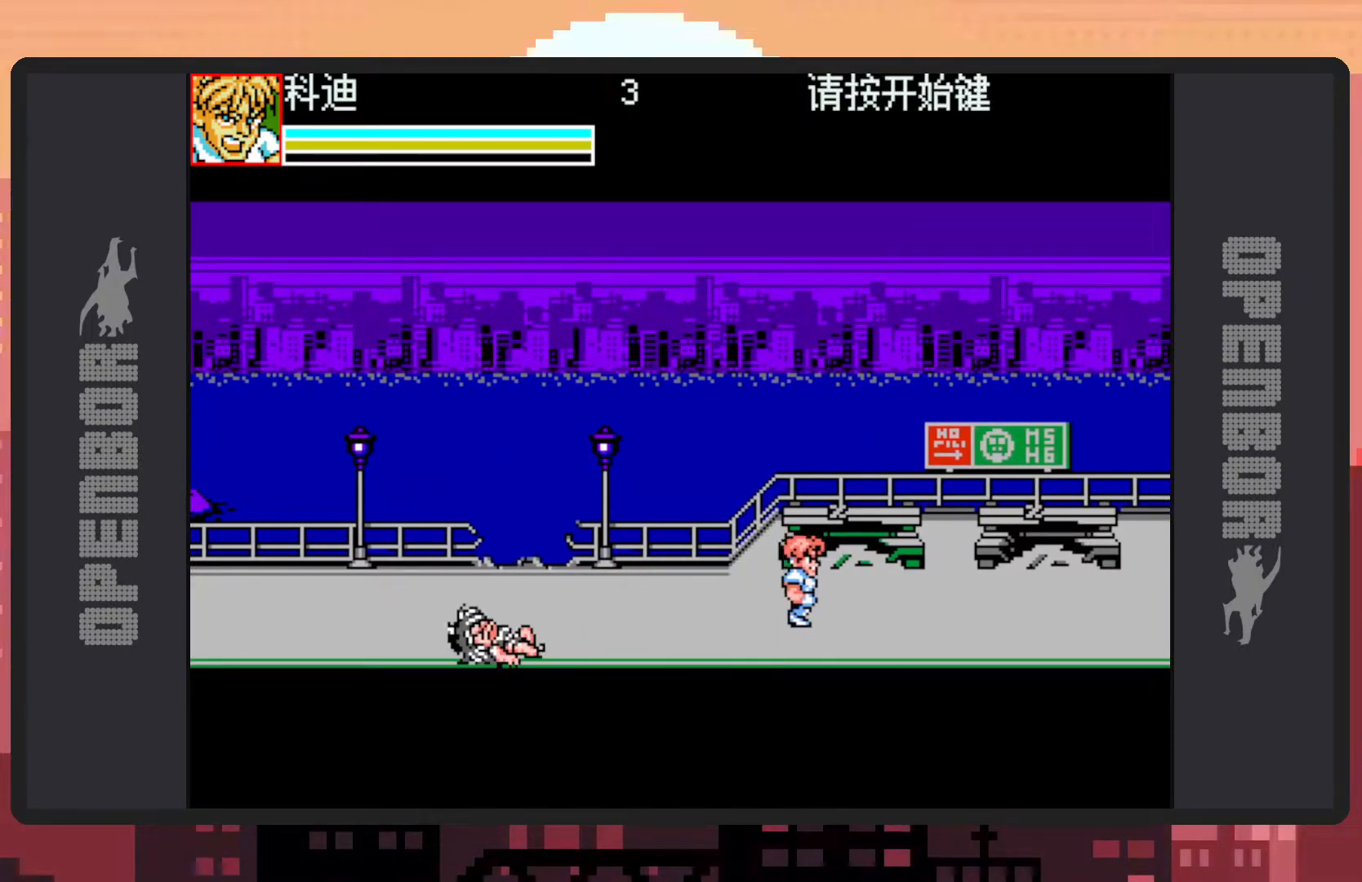
{"buttons": [], "events": [[34, "DPAD_RIGHT", "up"]]}
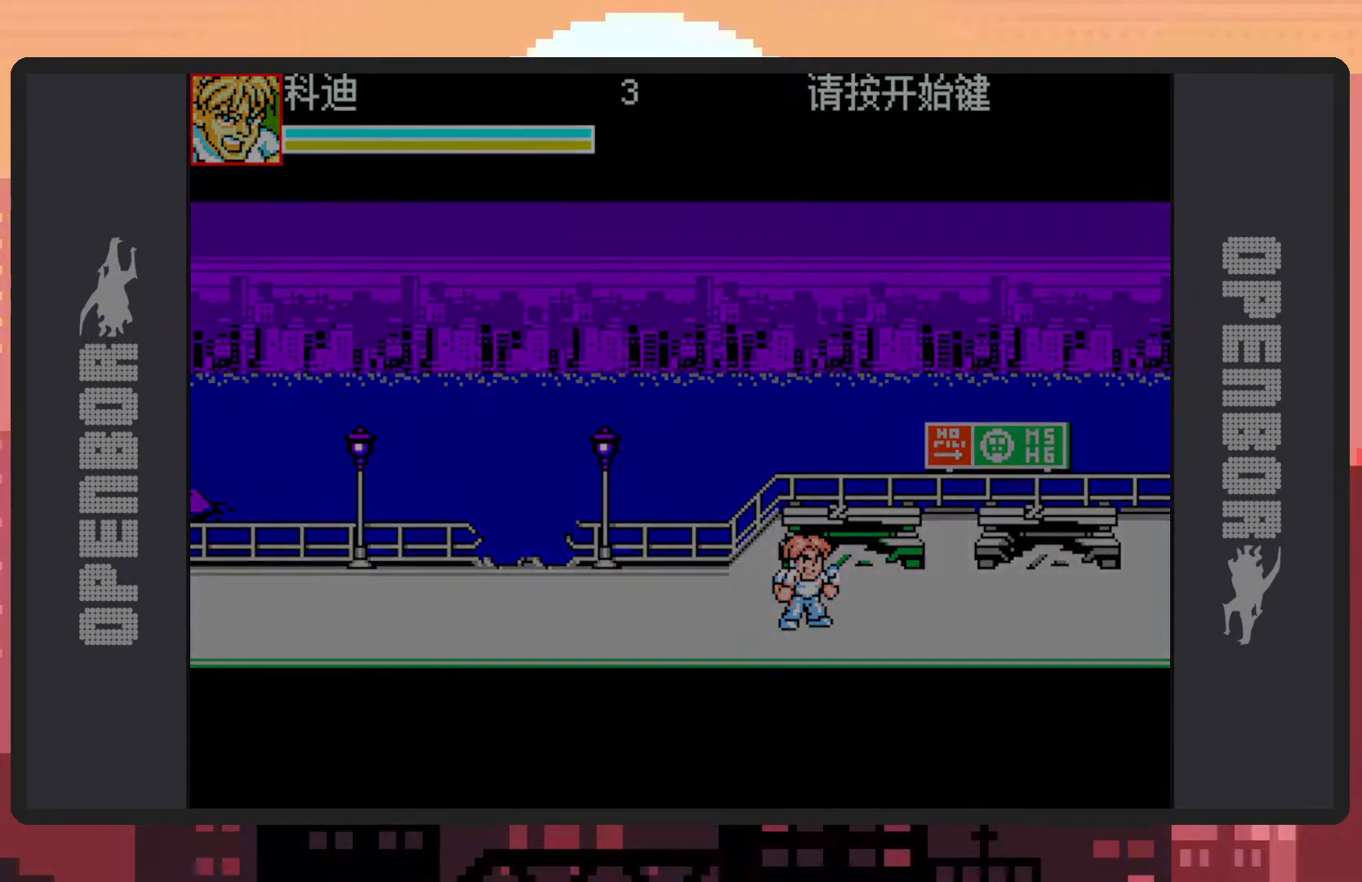
{"buttons": [], "events": []}
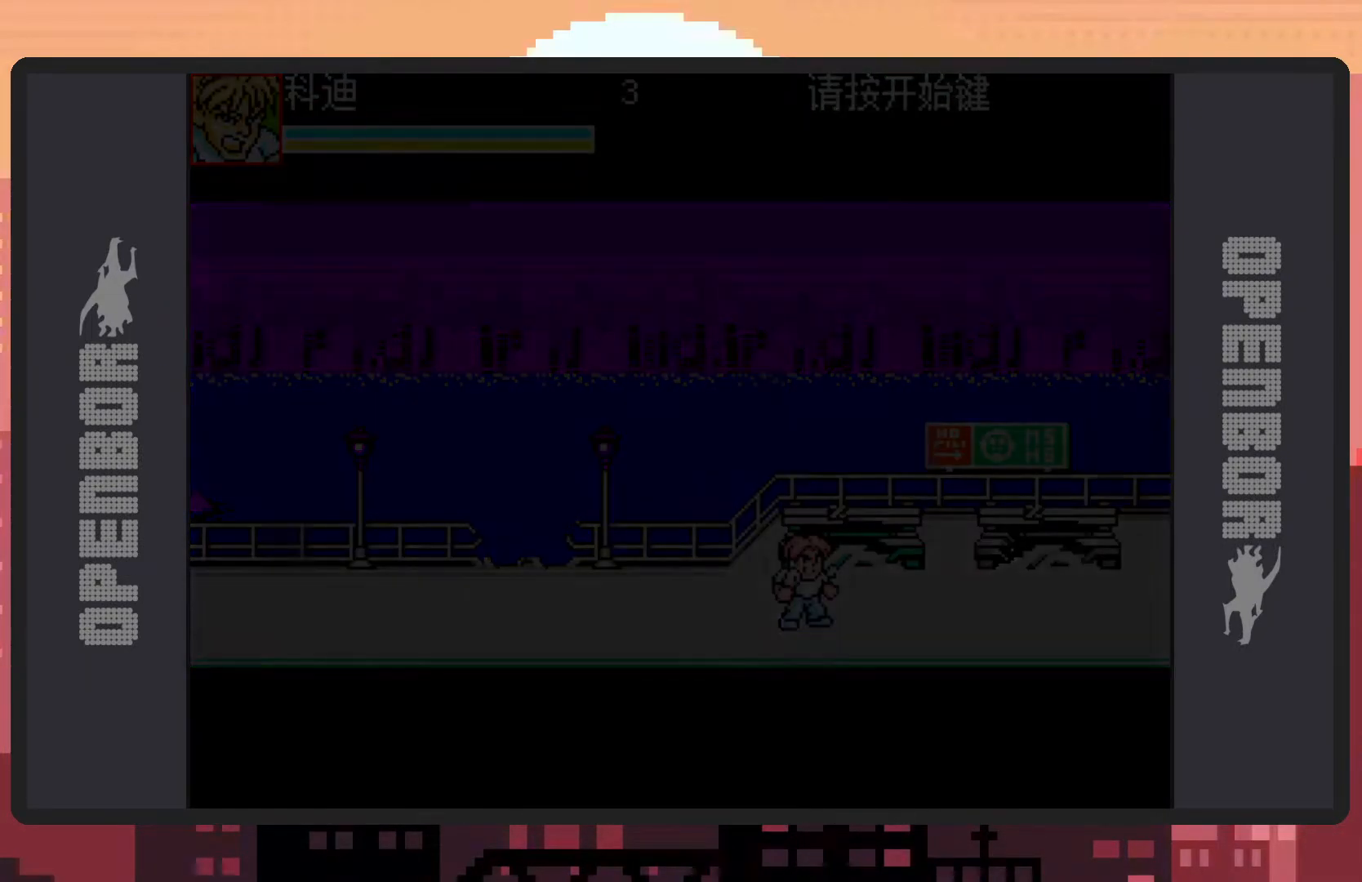
{"buttons": [], "events": []}
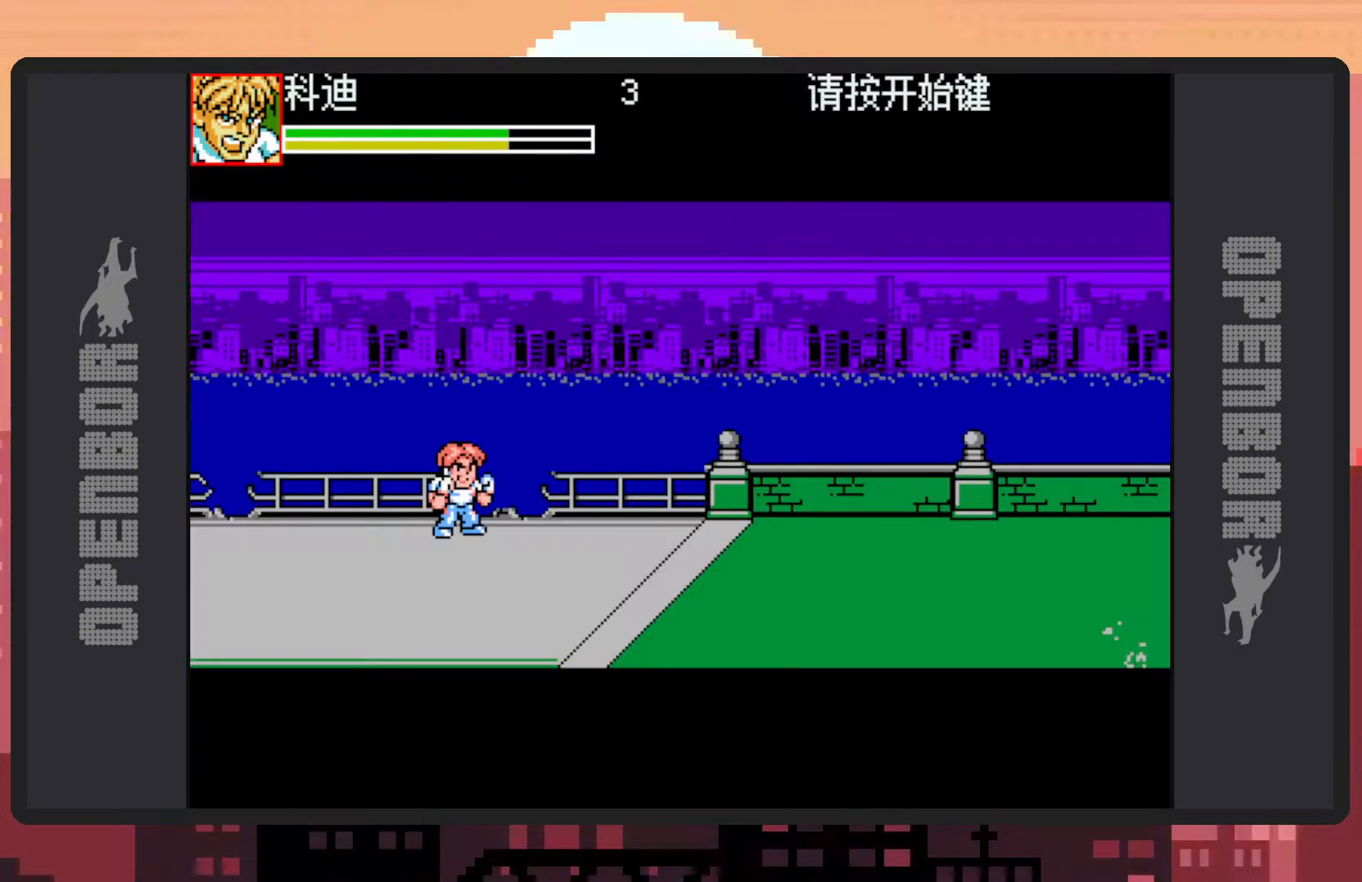
{"buttons": [], "events": []}
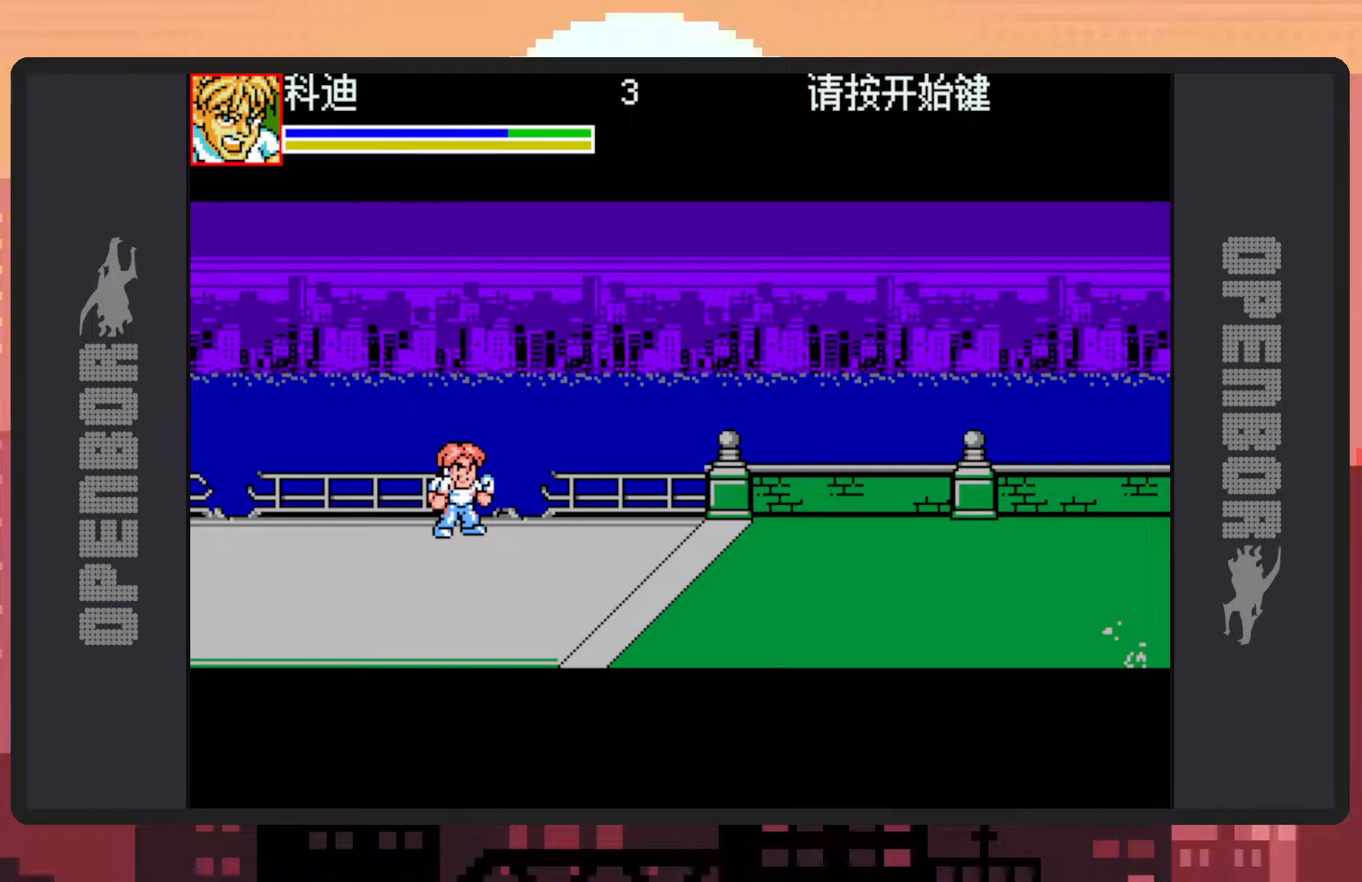
{"buttons": ["DPAD_DOWN"], "events": [[50, "DPAD_DOWN", "down"], [184, "DPAD_LEFT", "down"], [384, "DPAD_LEFT", "up"]]}
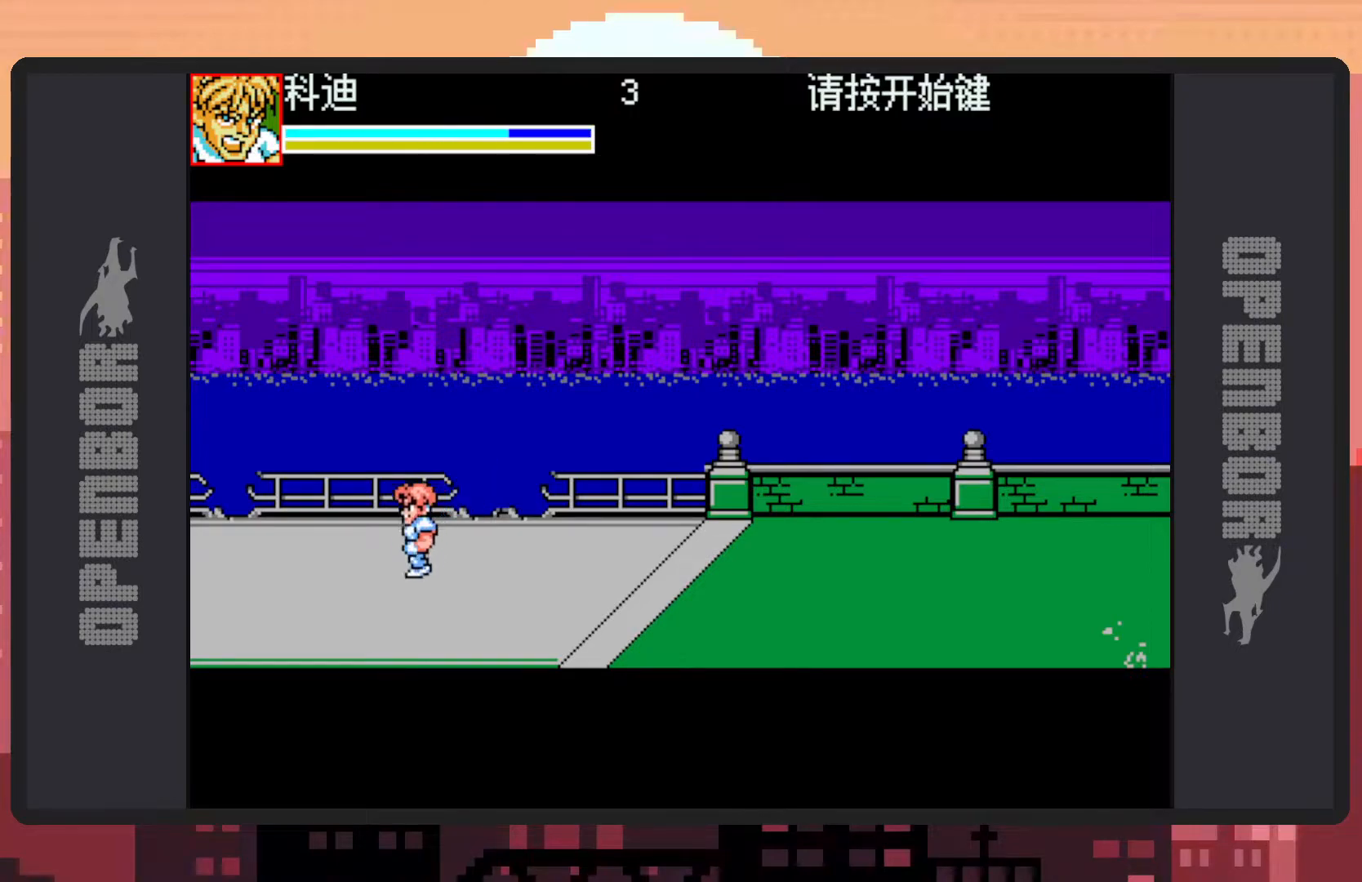
{"buttons": ["DPAD_DOWN"], "events": [[116, "DPAD_RIGHT", "down"], [433, "DPAD_RIGHT", "up"]]}
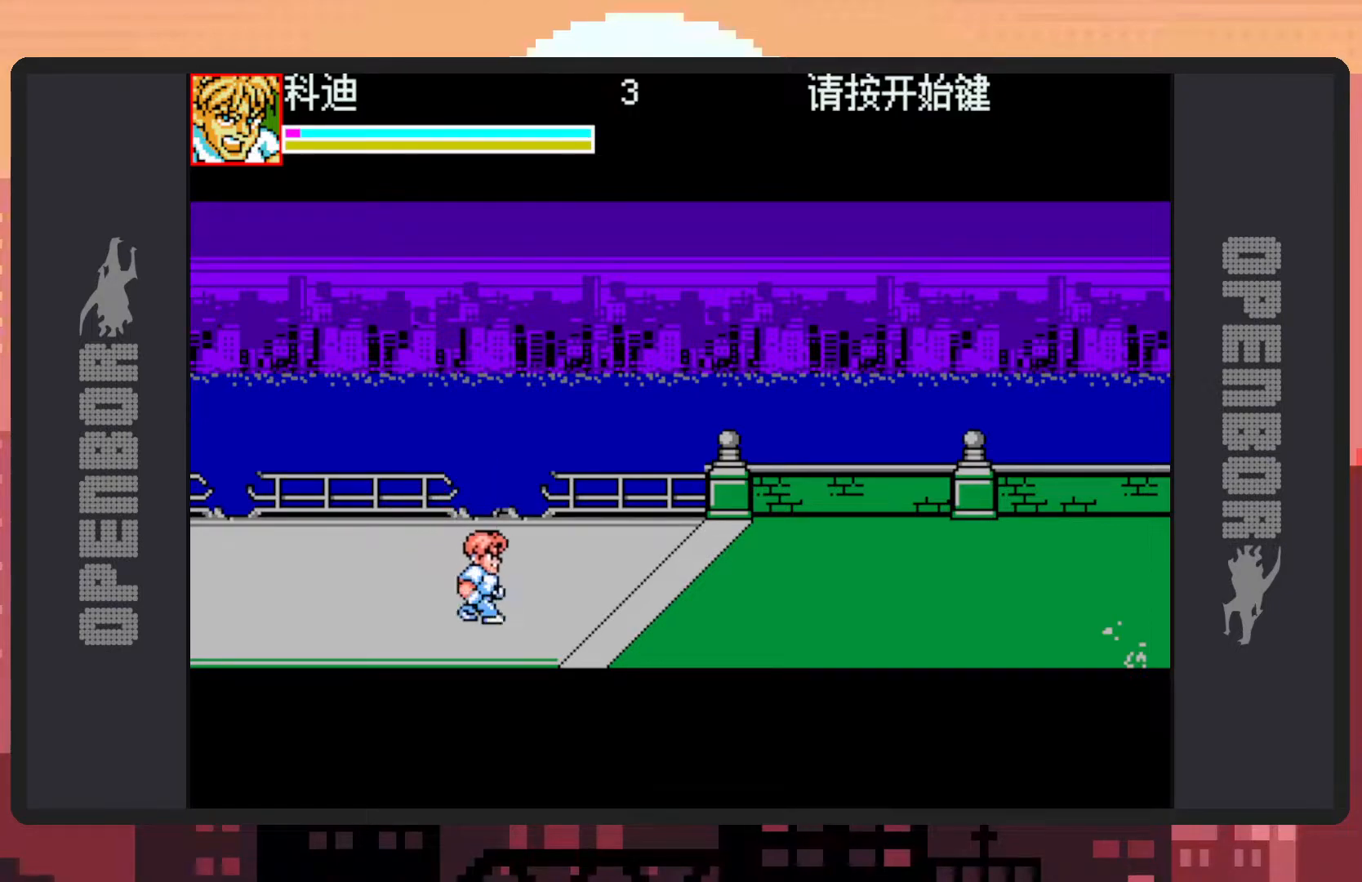
{"buttons": [], "events": [[334, "DPAD_DOWN", "up"]]}
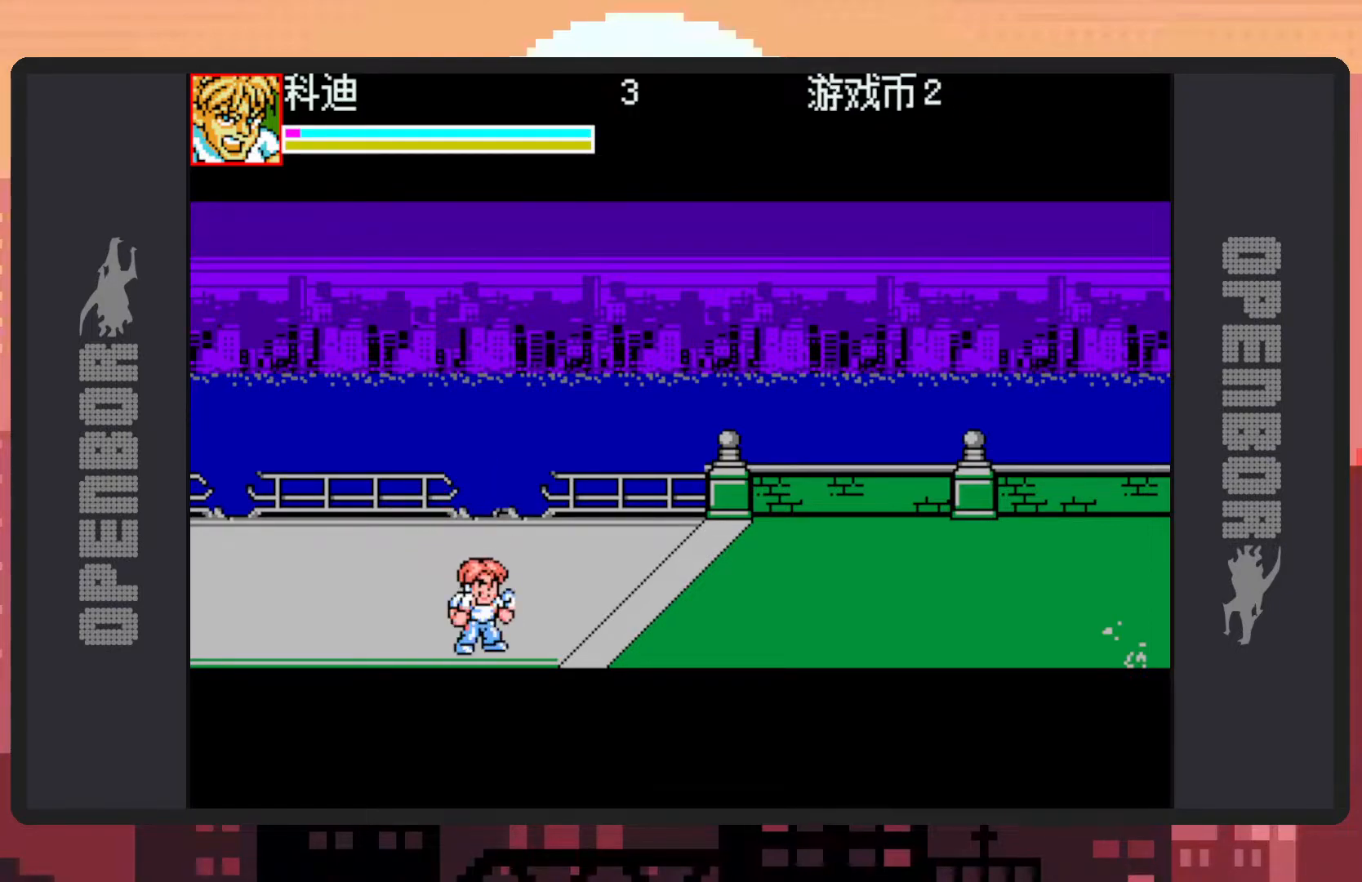
{"buttons": ["DPAD_RIGHT"], "events": [[183, "DPAD_RIGHT", "down"]]}